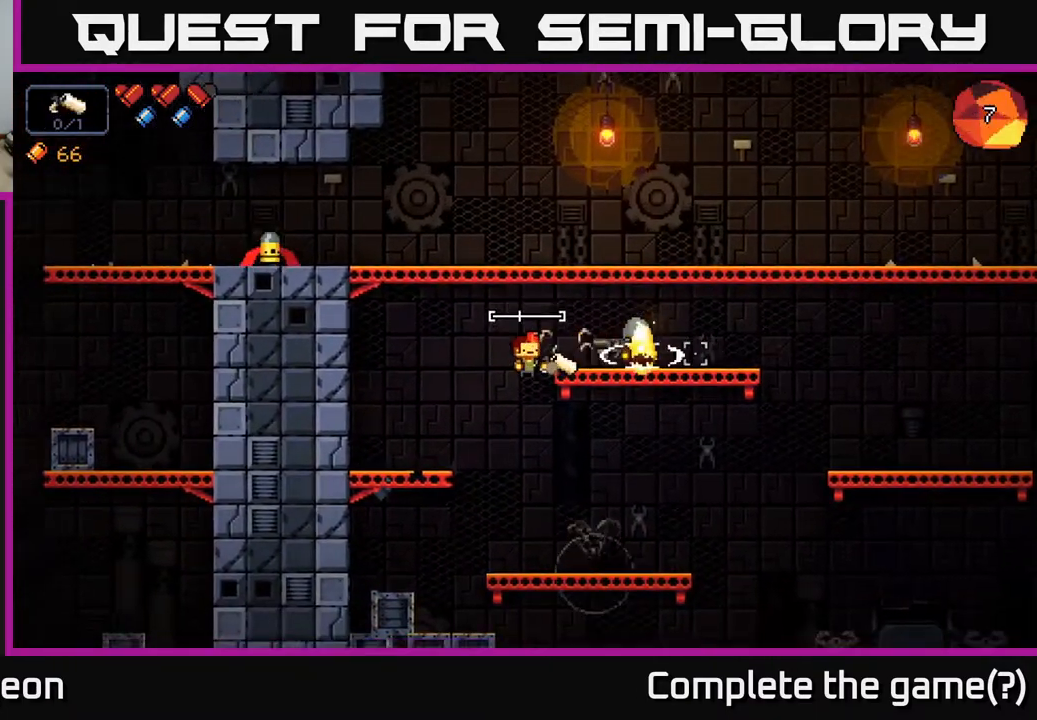
Gameplay with a controller (Xbox layout); each line is a JSON object with the inputs held at the frame after it. "events" lists button and stick changes between this image and that frame as [ms after this image, input, new state], when the widget could be followed in between.
{"buttons": ["R2"], "left_stick": "center", "right_stick": "up-right", "events": [[300, "right_stick", "up-right"], [417, "left_stick", "center"]]}
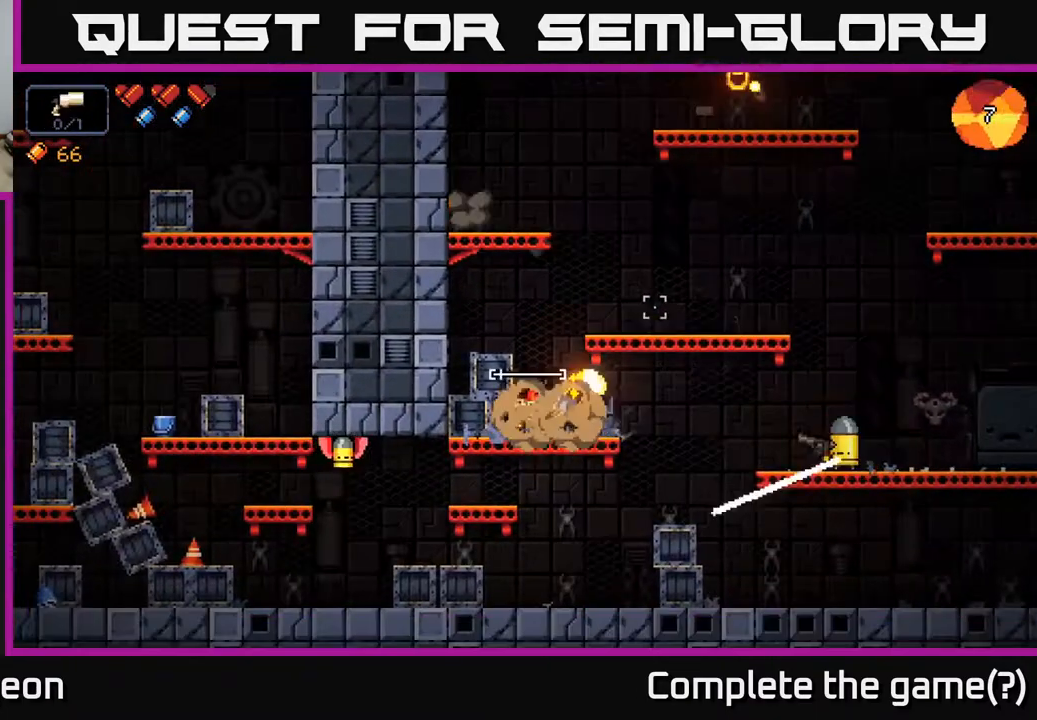
{"buttons": ["R2"], "left_stick": "right", "right_stick": "right", "events": [[267, "R2", "up"], [317, "left_stick", "right"], [400, "right_stick", "right"], [500, "R2", "down"]]}
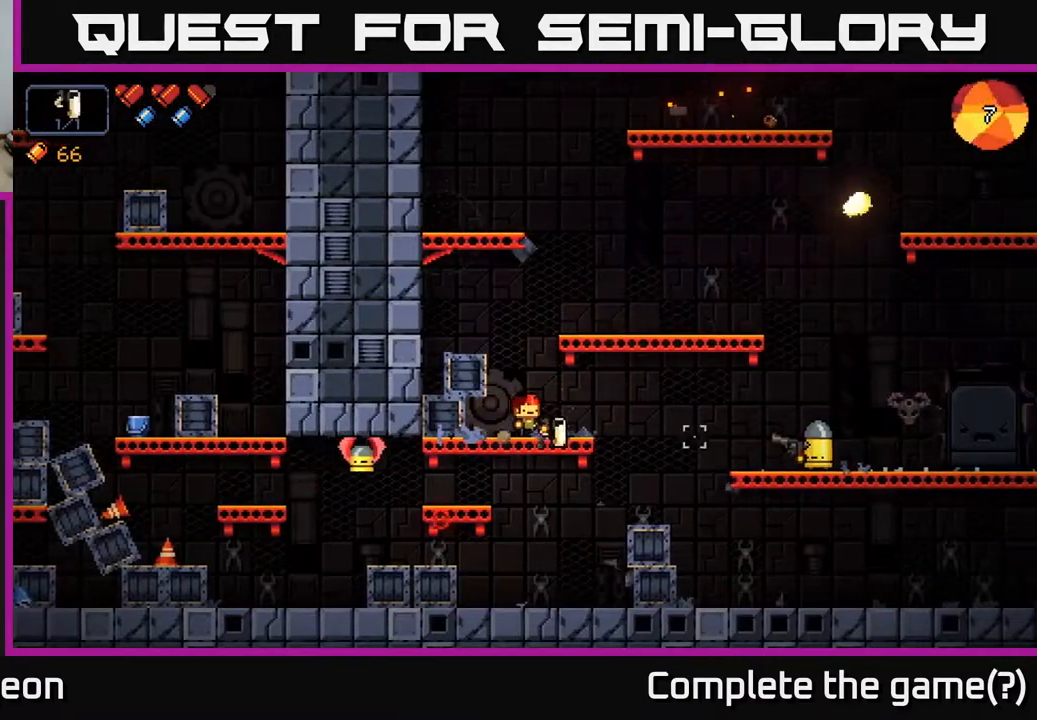
{"buttons": [], "left_stick": "right", "right_stick": "right", "events": [[167, "left_stick", "center"], [300, "left_stick", "right"], [417, "R2", "up"]]}
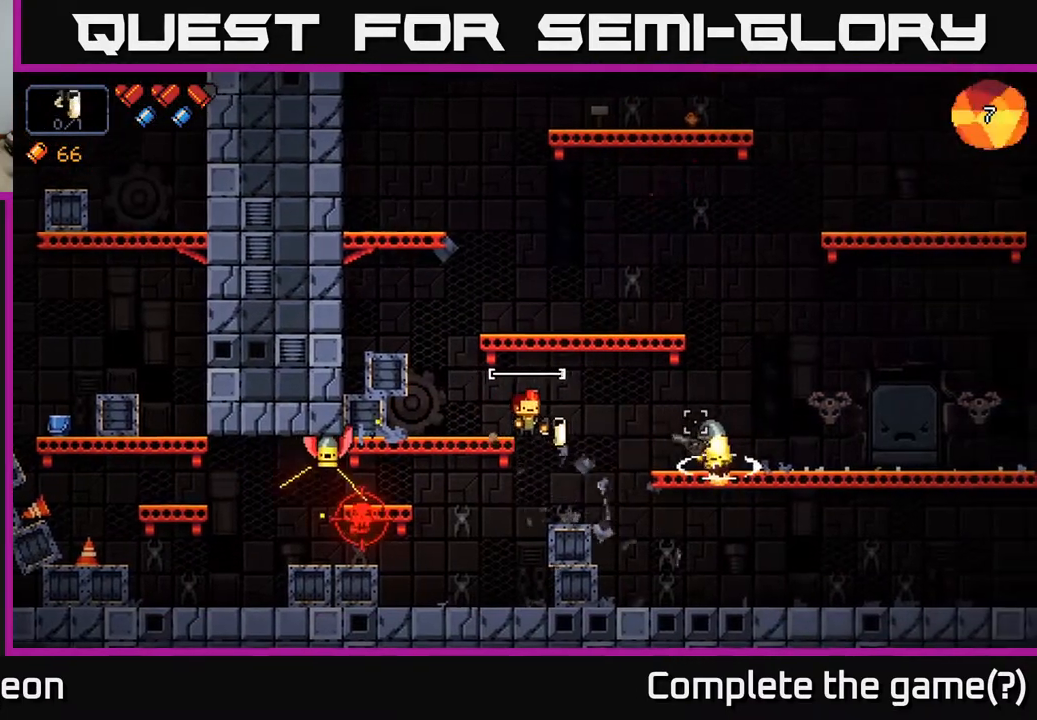
{"buttons": [], "left_stick": "right", "right_stick": "left", "events": [[67, "right_stick", "left"], [133, "left_stick", "center"], [150, "R2", "down"], [433, "R2", "up"], [433, "left_stick", "right"]]}
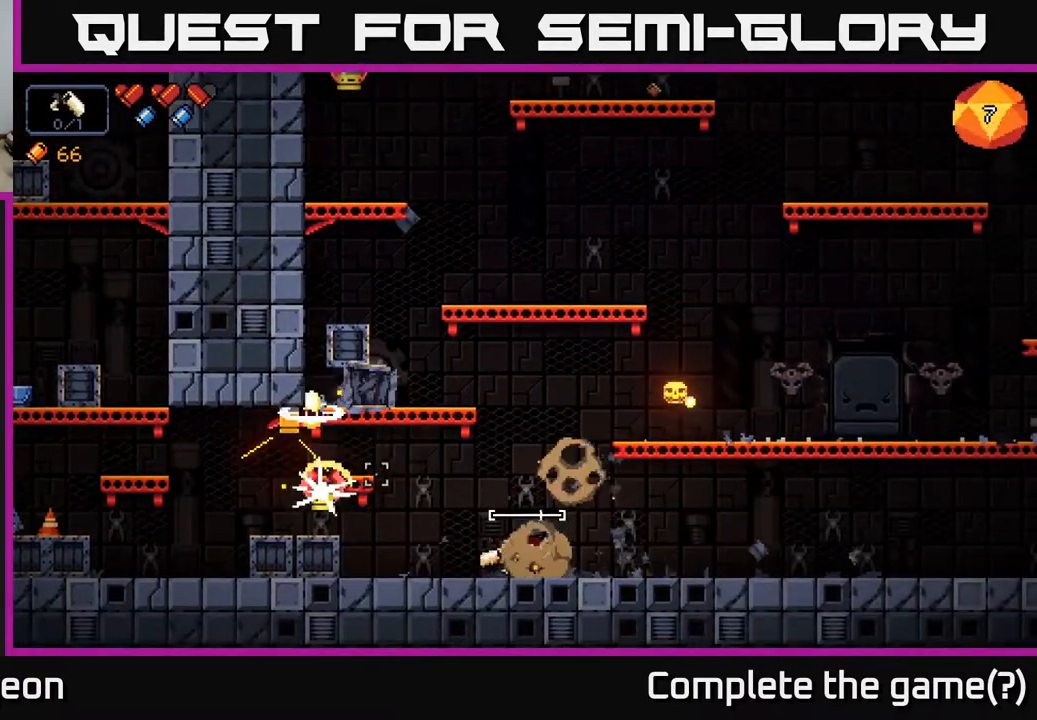
{"buttons": ["R2"], "left_stick": "right", "right_stick": "left", "events": [[267, "R2", "down"], [300, "left_stick", "center"], [417, "left_stick", "right"]]}
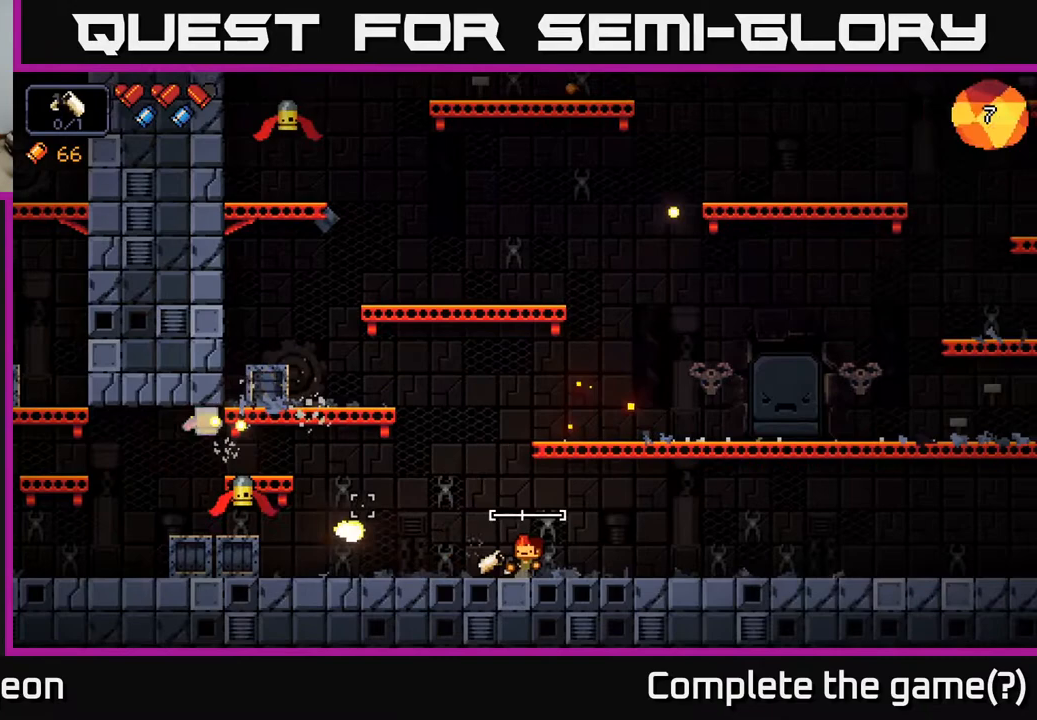
{"buttons": ["R2"], "left_stick": "right", "right_stick": "left", "events": [[233, "left_stick", "center"], [383, "left_stick", "right"]]}
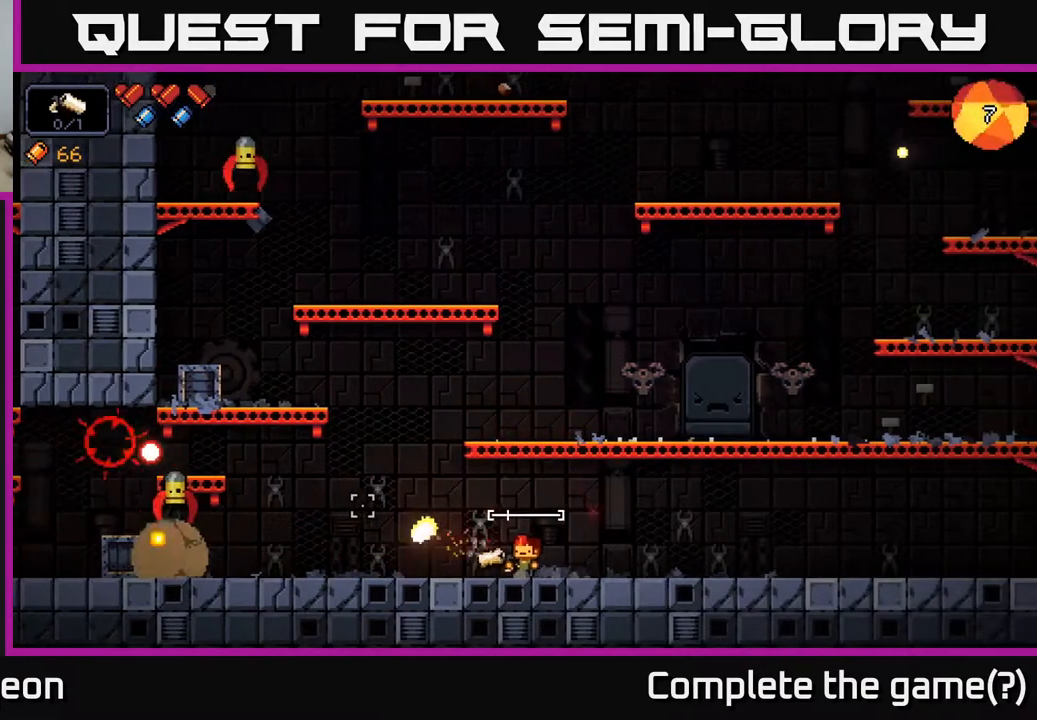
{"buttons": ["R2"], "left_stick": "right", "right_stick": "left", "events": [[167, "left_stick", "center"], [267, "R2", "up"], [400, "left_stick", "right"], [450, "R2", "down"]]}
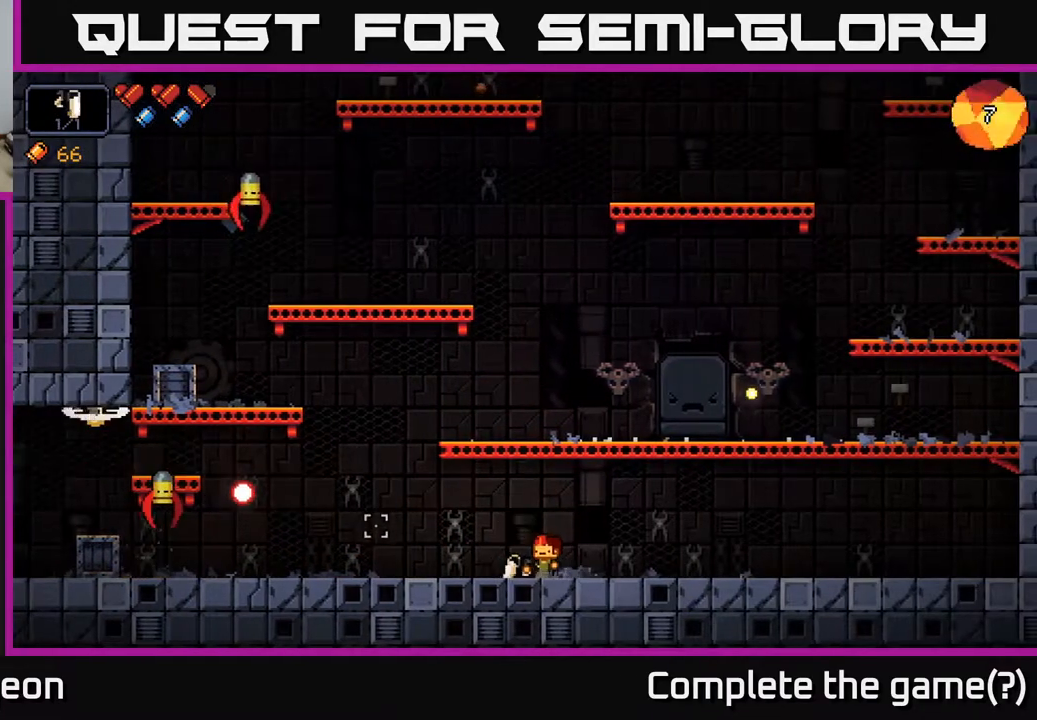
{"buttons": [], "left_stick": "center", "right_stick": "left", "events": [[150, "left_stick", "center"], [250, "R2", "up"]]}
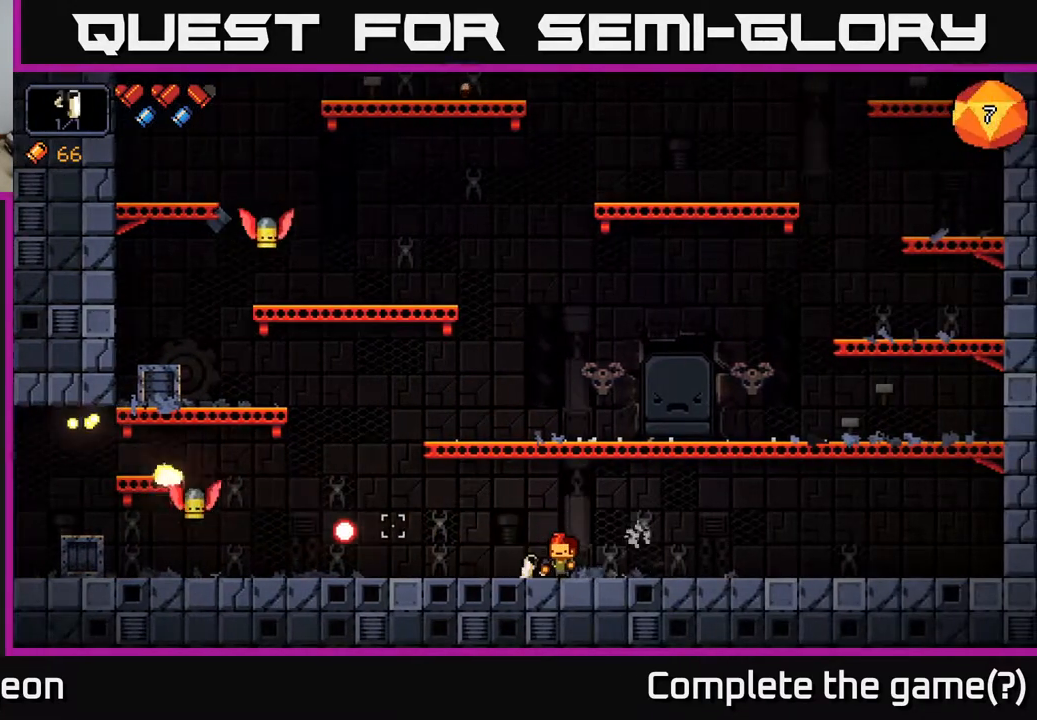
{"buttons": ["R2"], "left_stick": "center", "right_stick": "up-left", "events": [[33, "left_stick", "left"], [100, "left_stick", "center"], [233, "right_stick", "up-left"], [333, "R2", "down"]]}
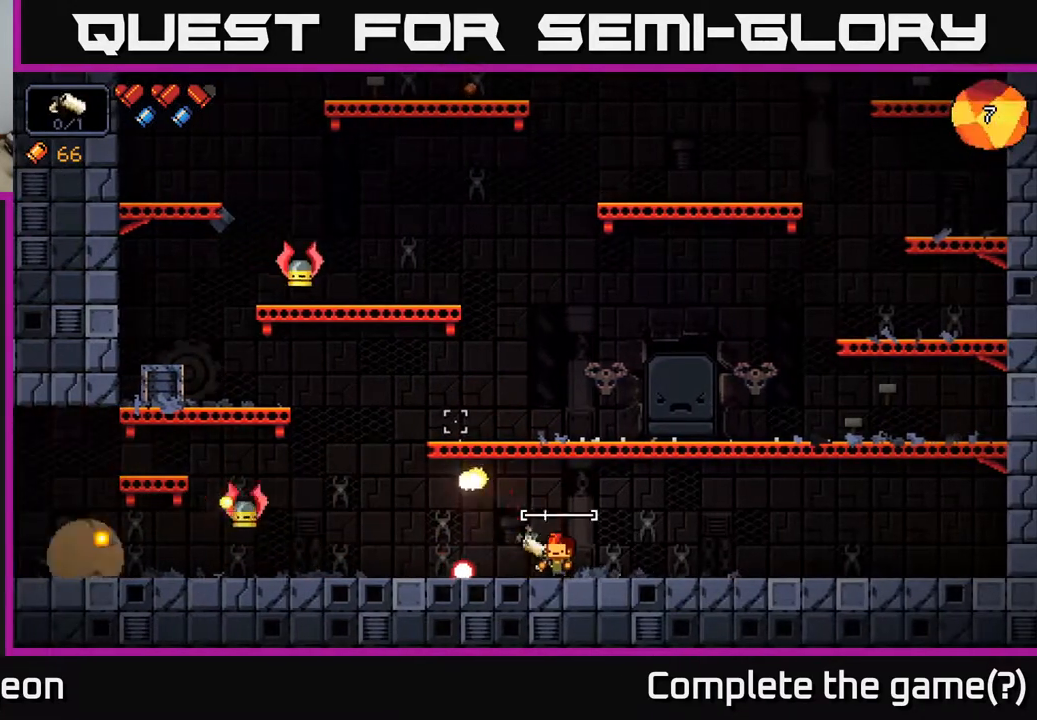
{"buttons": [], "left_stick": "right", "right_stick": "left", "events": [[17, "R2", "up"], [33, "left_stick", "right"], [317, "right_stick", "left"]]}
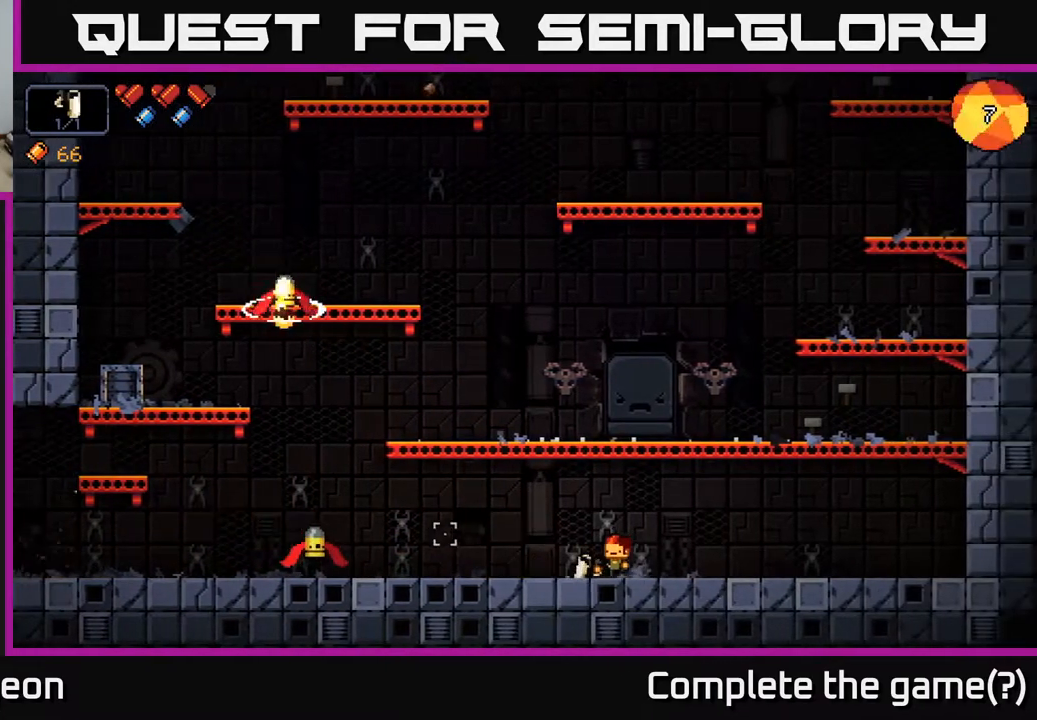
{"buttons": [], "left_stick": "center", "right_stick": "left", "events": [[83, "left_stick", "center"], [117, "R2", "down"], [317, "left_stick", "right"], [333, "R2", "up"], [500, "left_stick", "center"]]}
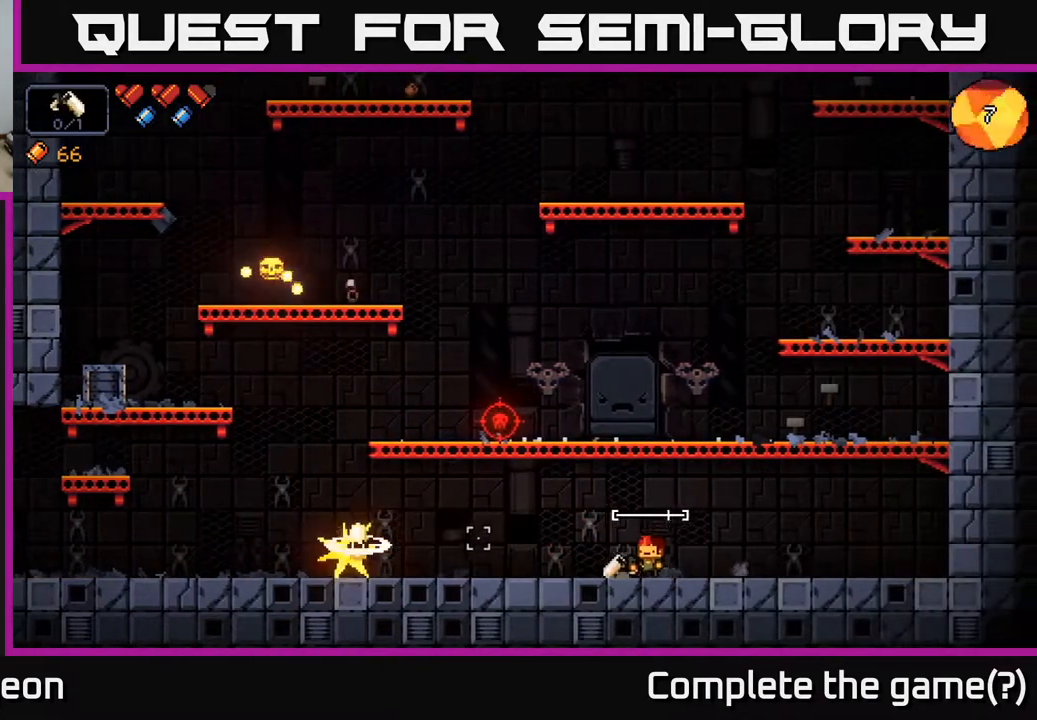
{"buttons": [], "left_stick": "center", "right_stick": "up-left", "events": [[50, "left_stick", "left"], [133, "right_stick", "up-left"], [283, "left_stick", "center"]]}
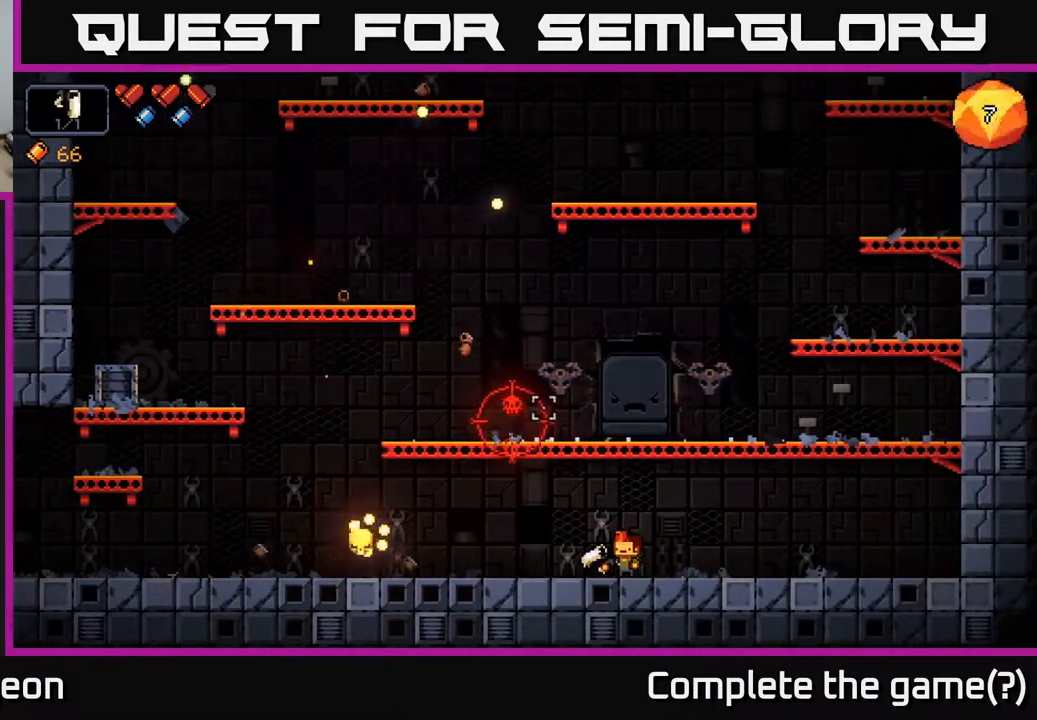
{"buttons": [], "left_stick": "center", "right_stick": "up-left", "events": [[217, "R2", "down"], [417, "R2", "up"]]}
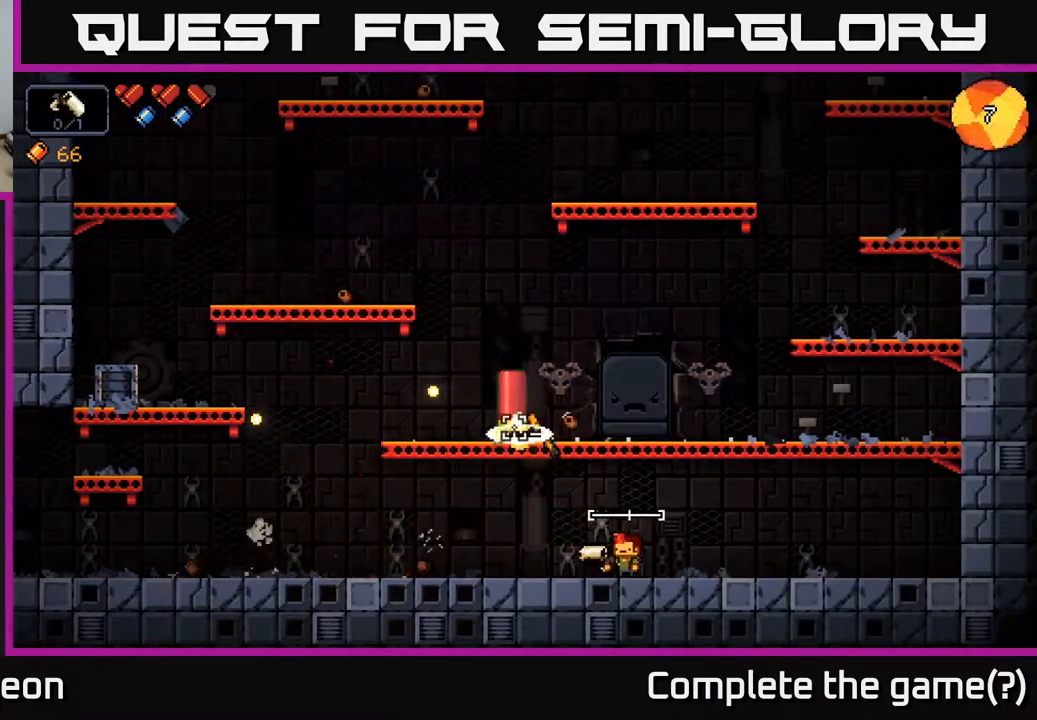
{"buttons": ["R2"], "left_stick": "center", "right_stick": "up-left", "events": [[200, "R2", "down"]]}
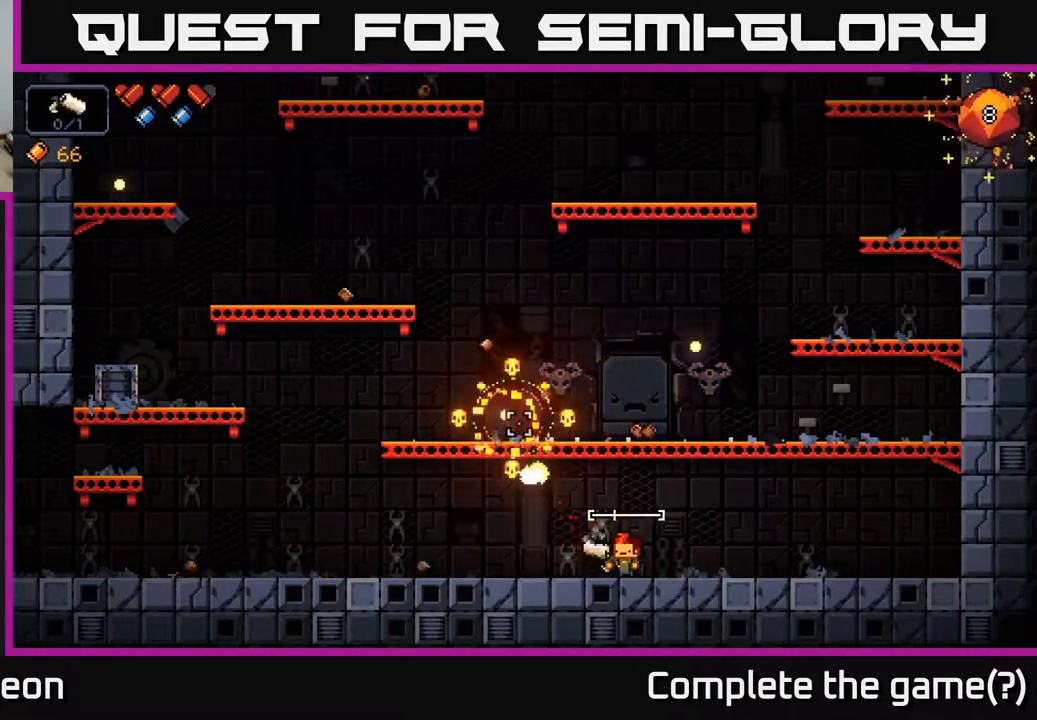
{"buttons": ["A"], "left_stick": "center", "right_stick": "up-left", "events": [[100, "R2", "up"], [283, "A", "down"]]}
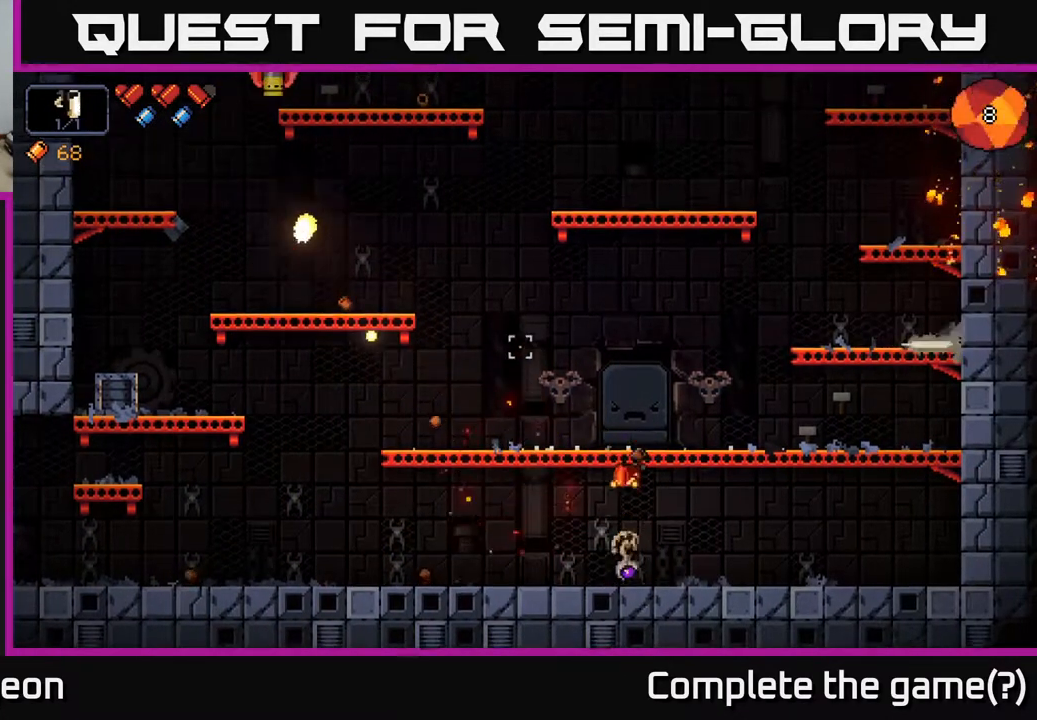
{"buttons": ["R2"], "left_stick": "center", "right_stick": "up", "events": [[100, "left_stick", "left"], [150, "right_stick", "up"], [233, "A", "up"], [450, "R2", "down"], [450, "left_stick", "center"]]}
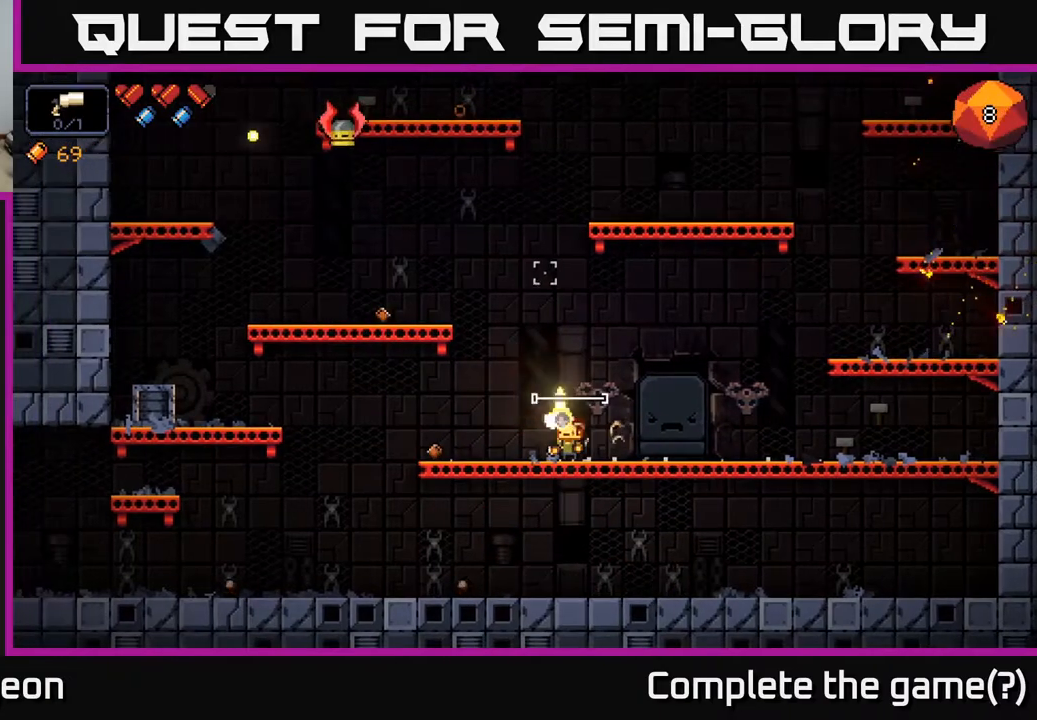
{"buttons": ["R2"], "left_stick": "center", "right_stick": "up-left", "events": [[33, "right_stick", "up-left"]]}
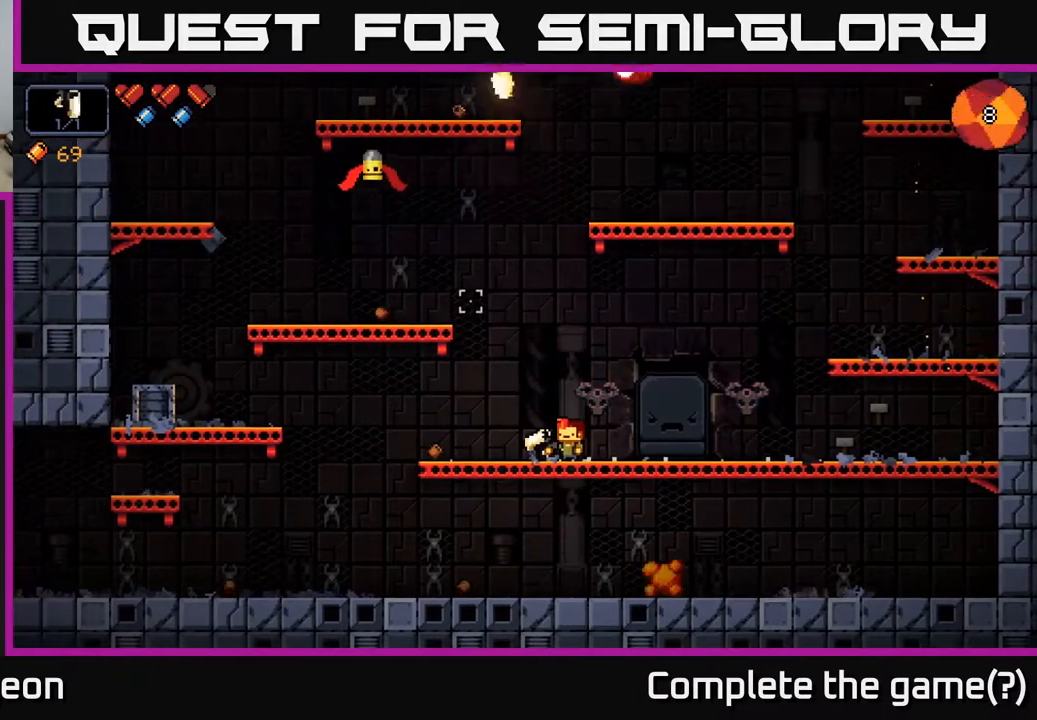
{"buttons": [], "left_stick": "right", "right_stick": "up-left", "events": [[367, "R2", "up"], [483, "left_stick", "right"]]}
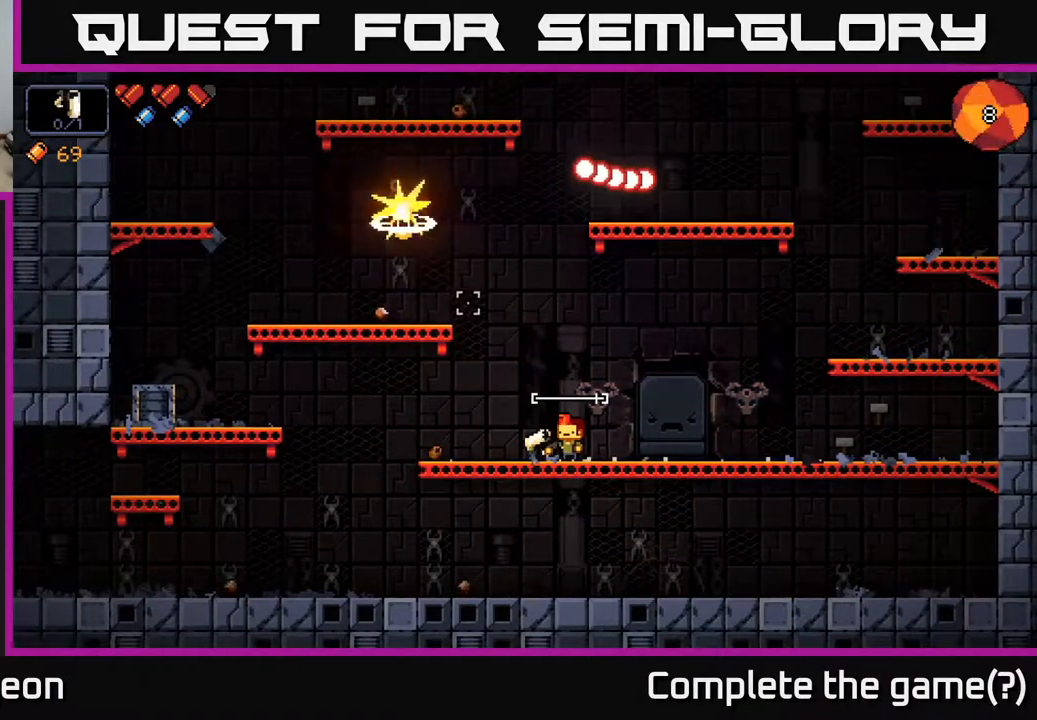
{"buttons": [], "left_stick": "right", "right_stick": "up", "events": [[17, "right_stick", "up"], [167, "R2", "down"], [383, "R2", "up"]]}
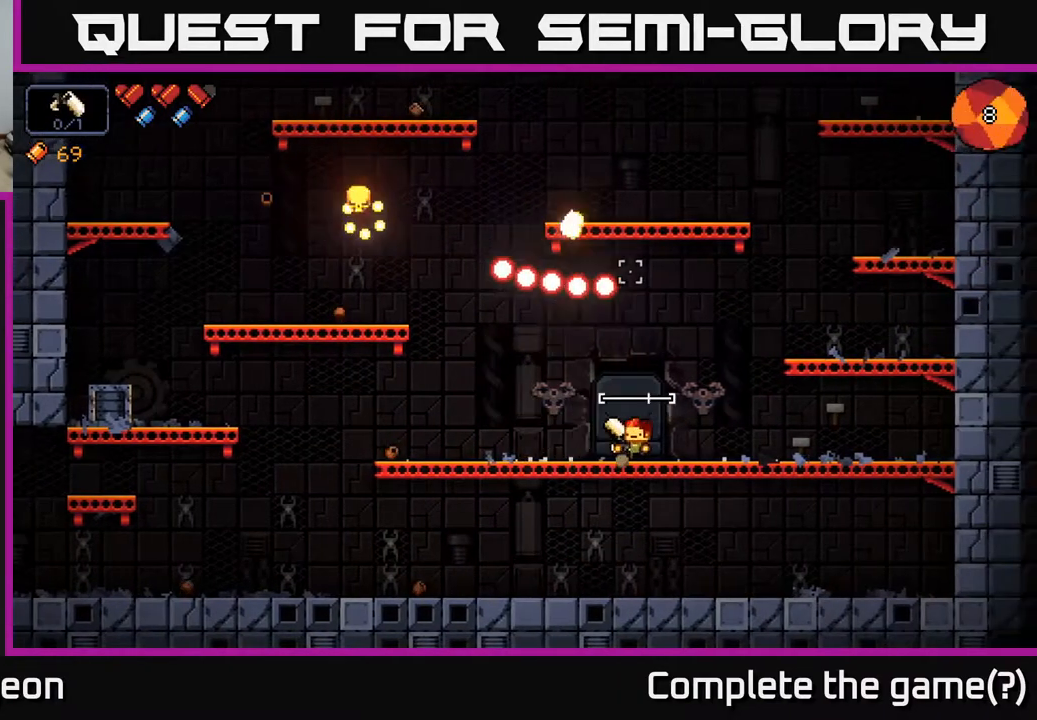
{"buttons": [], "left_stick": "right", "right_stick": "up-left", "events": [[200, "A", "down"], [467, "right_stick", "up-left"], [483, "A", "up"]]}
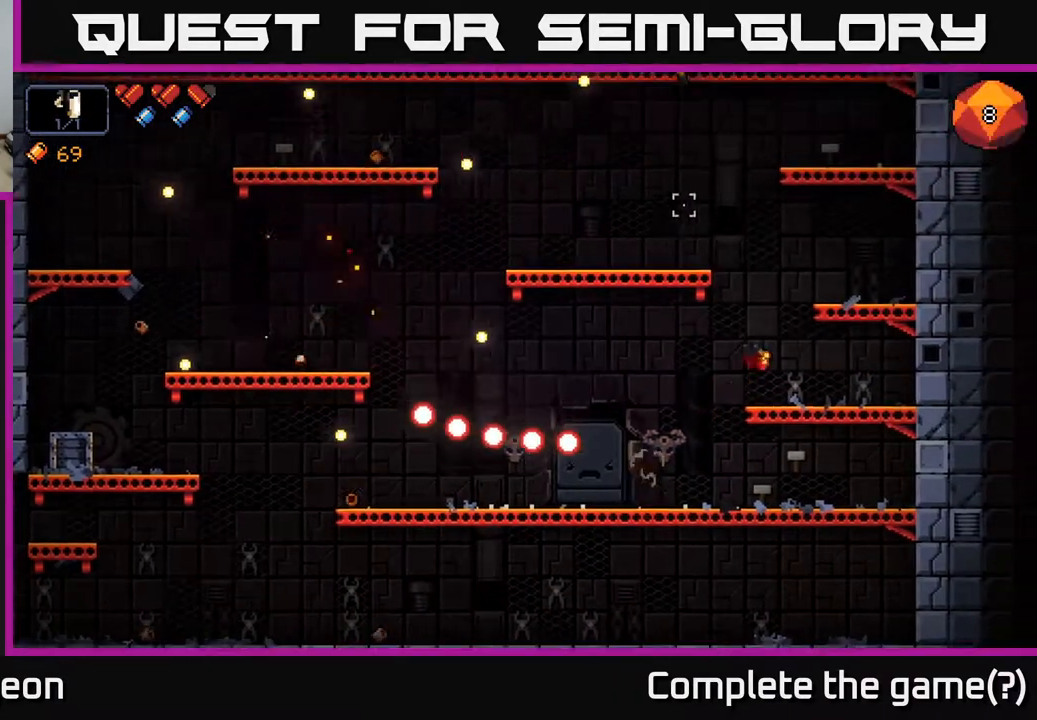
{"buttons": ["A"], "left_stick": "center", "right_stick": "up-left", "events": [[83, "R2", "down"], [400, "A", "down"], [417, "R2", "up"], [433, "left_stick", "center"]]}
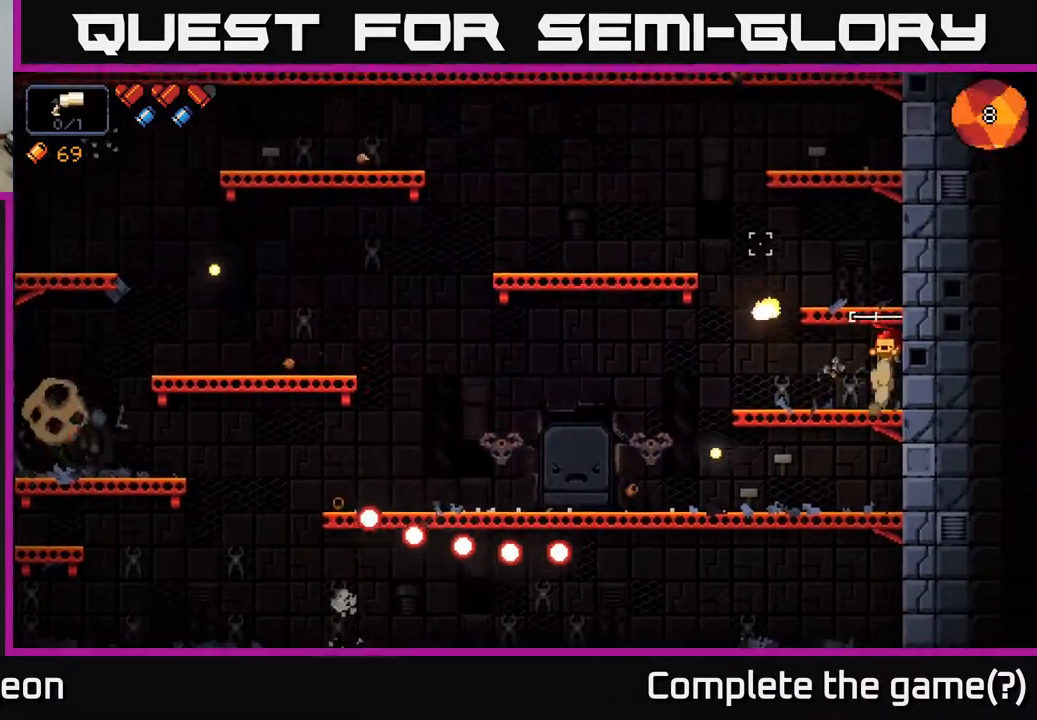
{"buttons": ["R2"], "left_stick": "center", "right_stick": "up-left", "events": [[217, "A", "up"], [417, "R2", "down"]]}
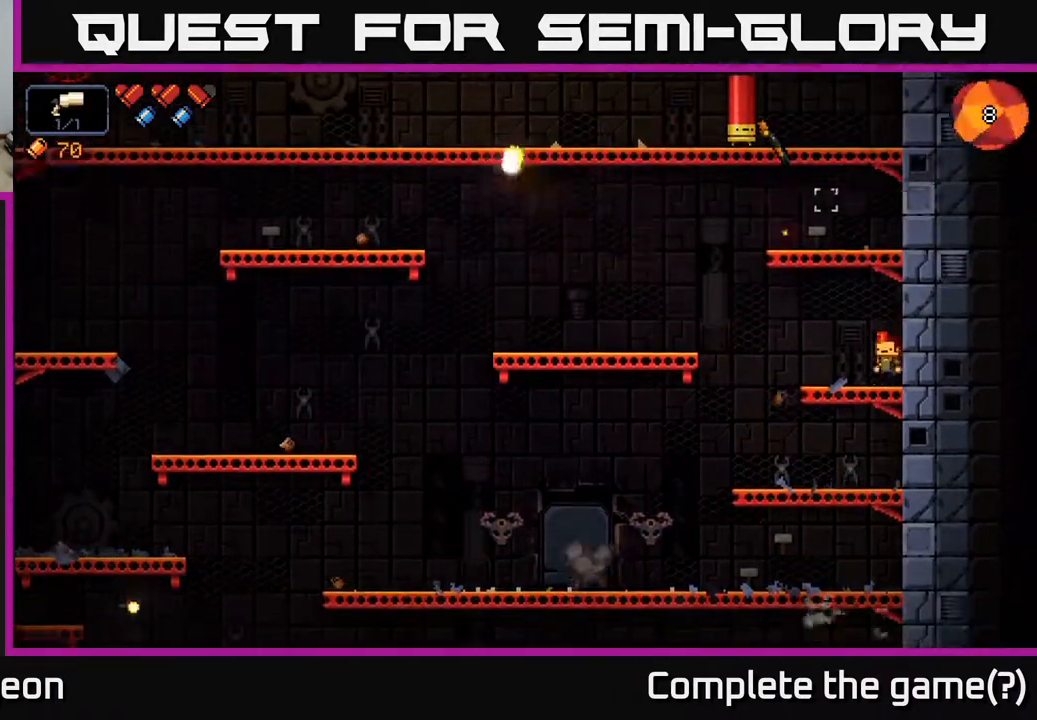
{"buttons": ["A", "R2"], "left_stick": "left", "right_stick": "up", "events": [[183, "left_stick", "left"], [400, "A", "down"], [500, "right_stick", "up"]]}
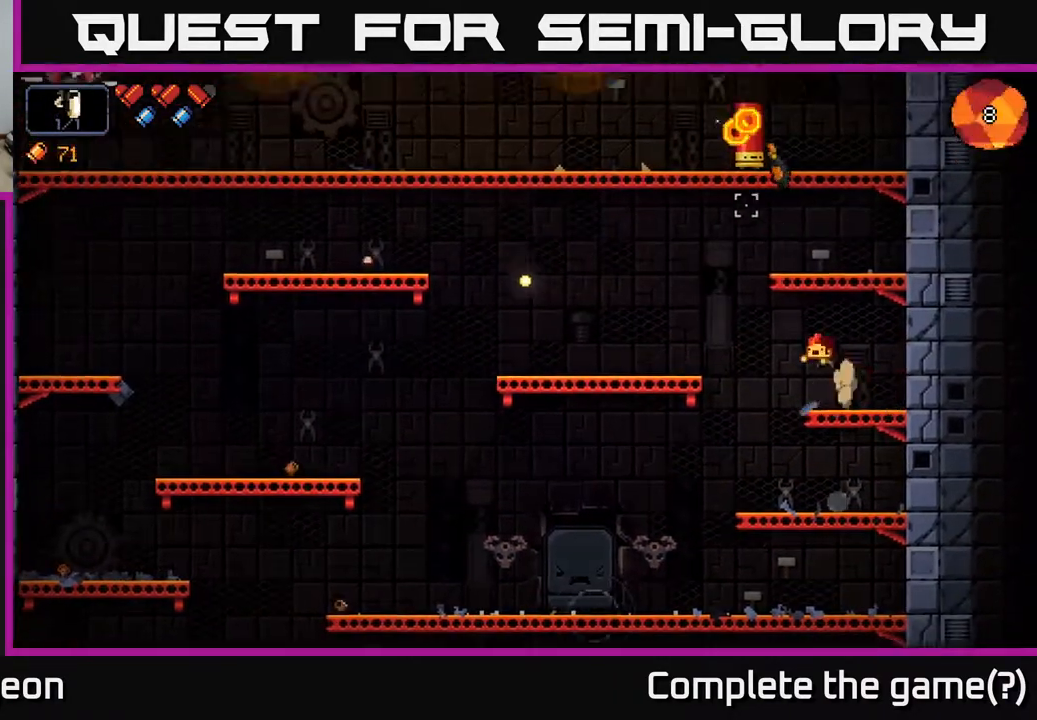
{"buttons": ["R2"], "left_stick": "left", "right_stick": "up-right", "events": [[50, "A", "up"], [450, "right_stick", "up-right"]]}
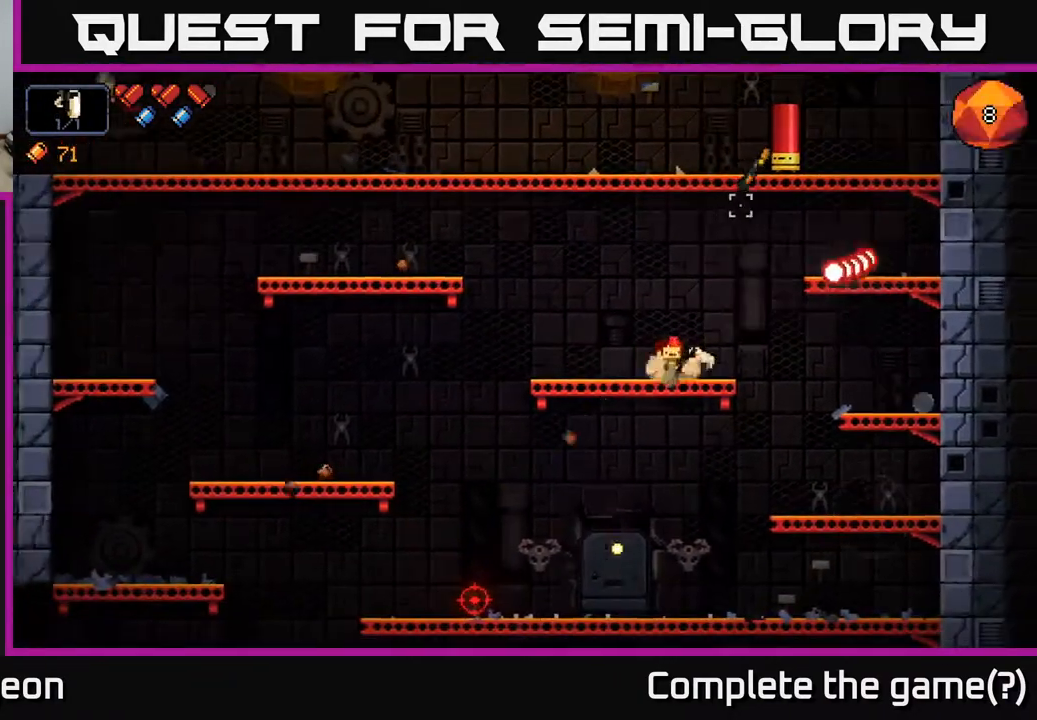
{"buttons": ["R2"], "left_stick": "left", "right_stick": "up-right", "events": [[100, "left_stick", "center"], [367, "left_stick", "left"]]}
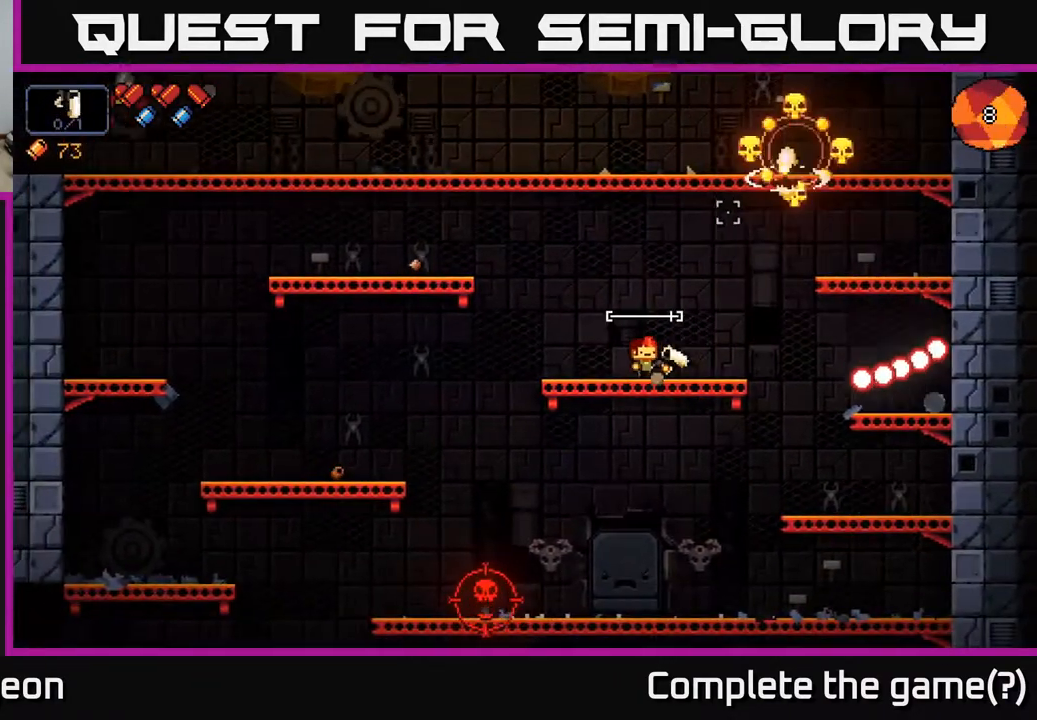
{"buttons": [], "left_stick": "center", "right_stick": "down-left", "events": [[50, "left_stick", "center"], [83, "R2", "up"], [283, "left_stick", "left"], [400, "right_stick", "up-left"], [450, "right_stick", "down-left"], [500, "left_stick", "center"]]}
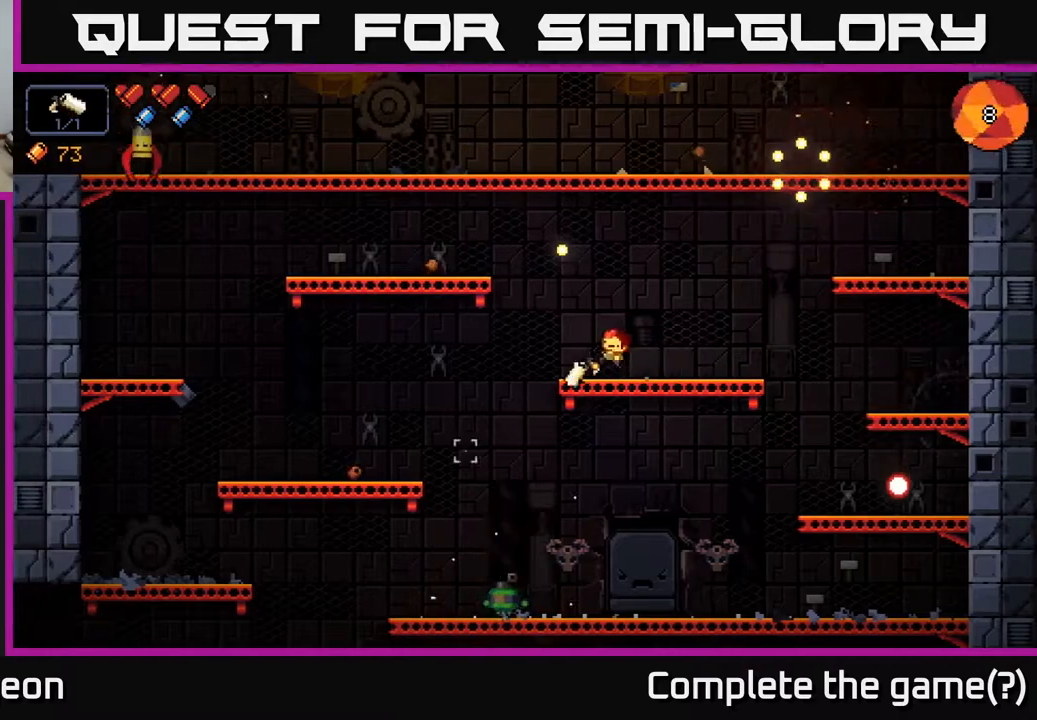
{"buttons": [], "left_stick": "center", "right_stick": "down", "events": [[67, "right_stick", "down"], [117, "R2", "down"], [400, "R2", "up"]]}
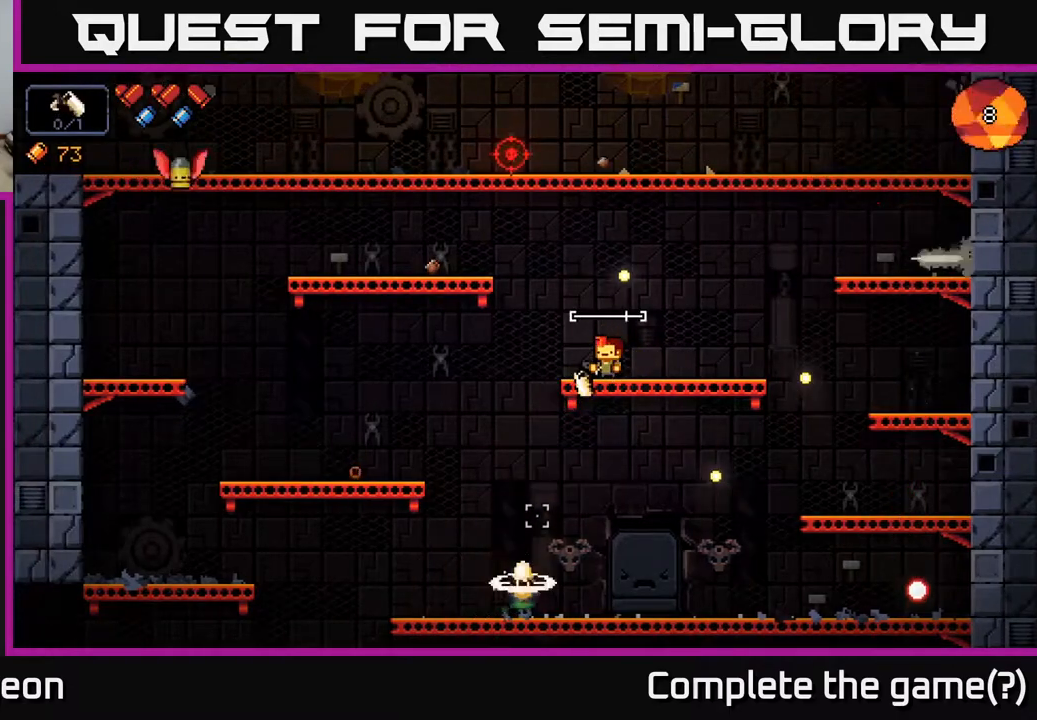
{"buttons": [], "left_stick": "center", "right_stick": "down", "events": [[133, "R2", "down"], [417, "R2", "up"]]}